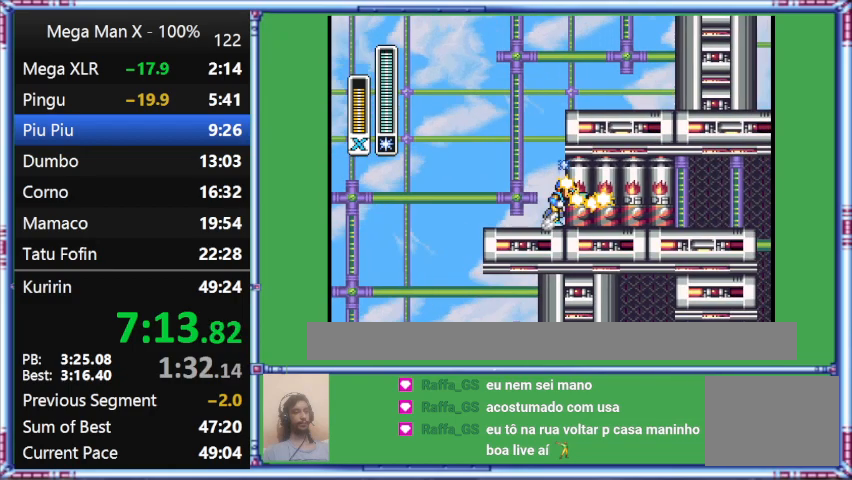
Gameplay with a controller (Nintendo layout); each line is a JSON object with the inputs held at the frame after it. "events" lists button and stick changes between this image and that frame as [ms after this image, input, new state], when the widget could be followed in between. Not read: L3 R3.
{"buttons": [], "events": [[167, "B", "up"], [167, "DPAD_RIGHT", "up"], [167, "L1", "up"]]}
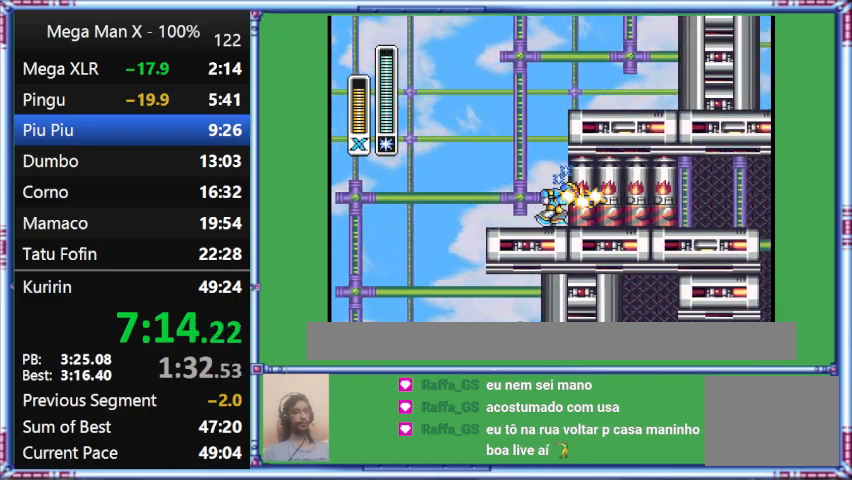
{"buttons": ["DPAD_DOWN", "DPAD_RIGHT"], "events": [[267, "DPAD_DOWN", "down"], [267, "DPAD_RIGHT", "down"]]}
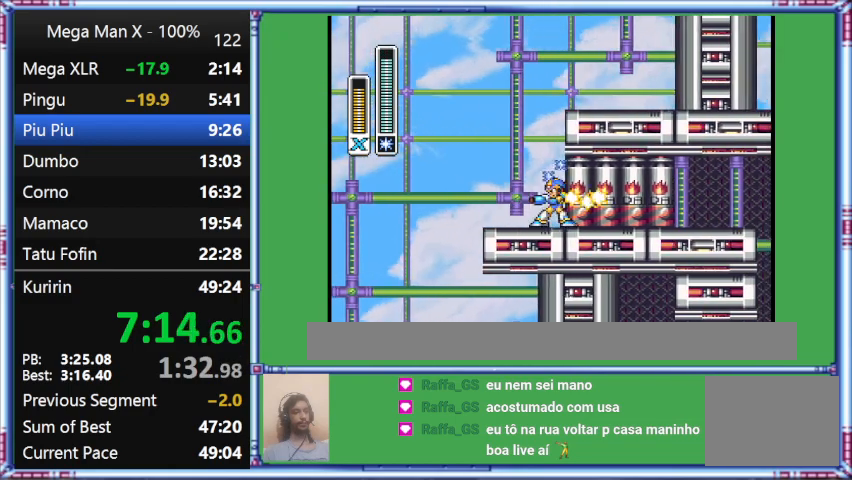
{"buttons": [], "events": [[267, "DPAD_DOWN", "up"], [267, "DPAD_RIGHT", "up"]]}
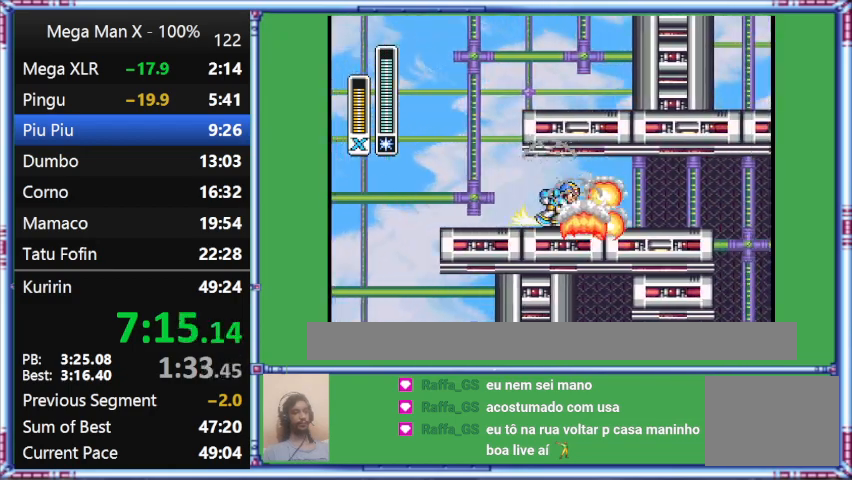
{"buttons": ["DPAD_RIGHT"], "events": [[200, "DPAD_RIGHT", "down"]]}
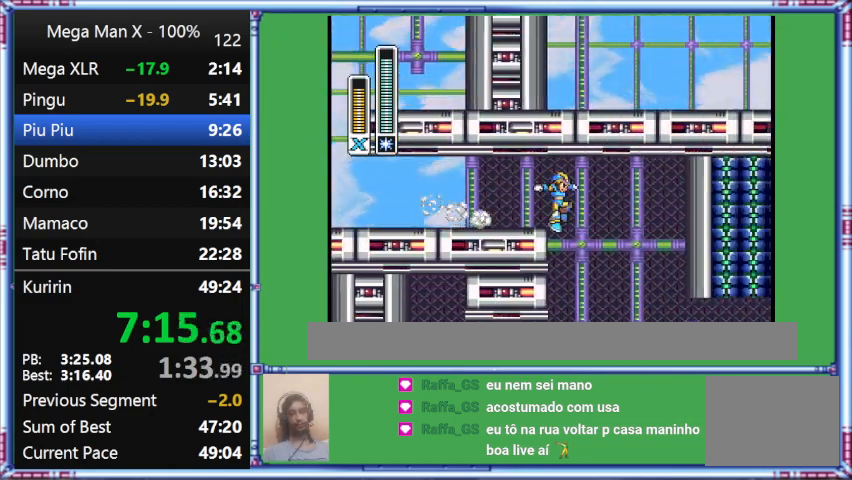
{"buttons": ["L1", "DPAD_RIGHT"], "events": [[267, "L1", "down"]]}
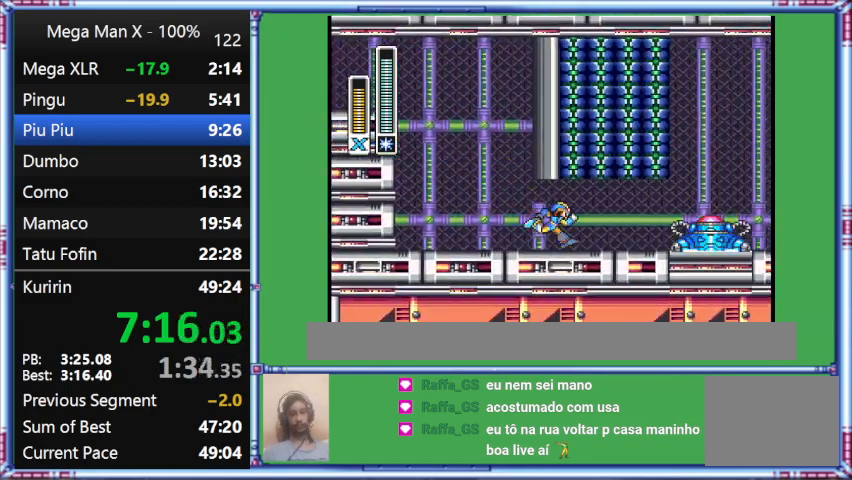
{"buttons": ["DPAD_DOWN", "DPAD_RIGHT"], "events": [[233, "DPAD_DOWN", "down"], [233, "L1", "up"]]}
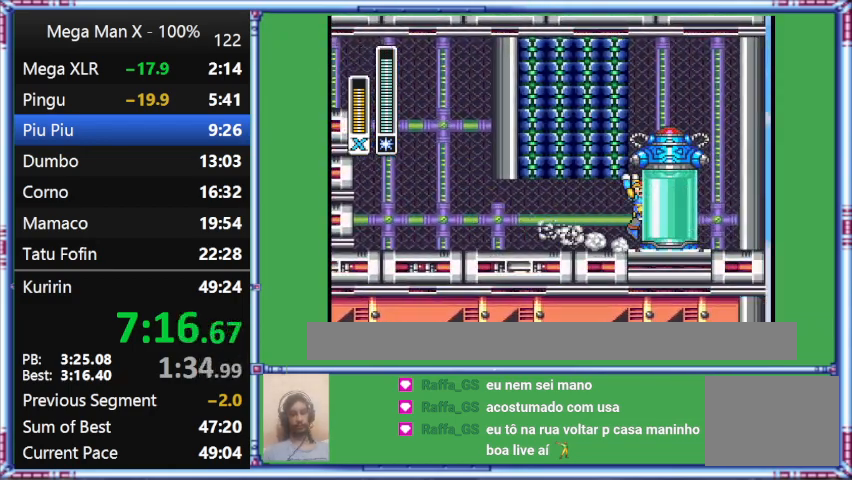
{"buttons": ["B", "L1", "DPAD_RIGHT"], "events": [[67, "DPAD_DOWN", "up"], [67, "L1", "down"], [333, "B", "down"]]}
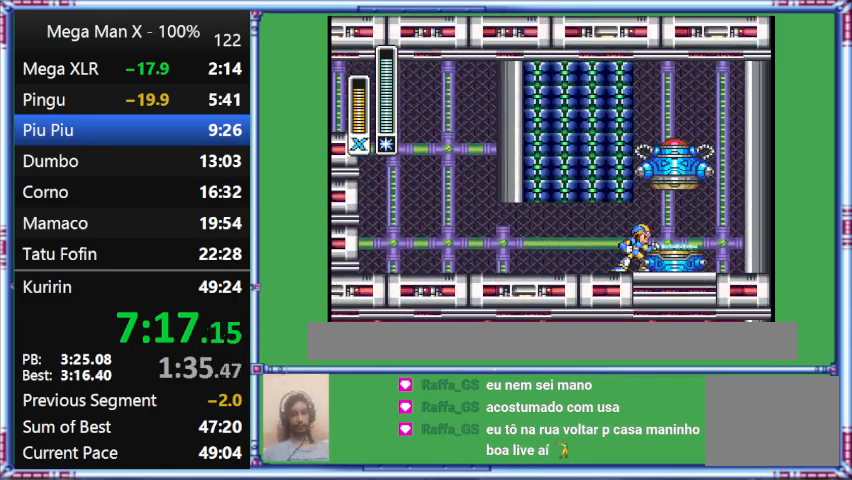
{"buttons": [], "events": [[267, "B", "up"], [267, "DPAD_RIGHT", "up"], [267, "L1", "up"]]}
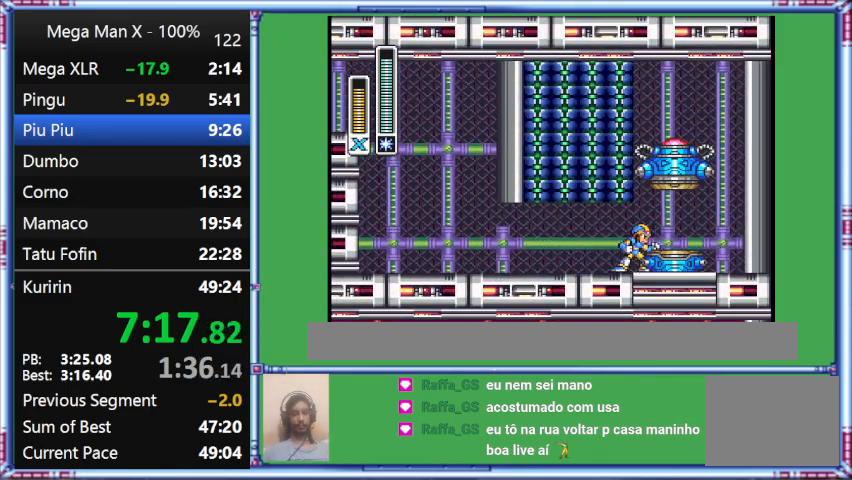
{"buttons": [], "events": []}
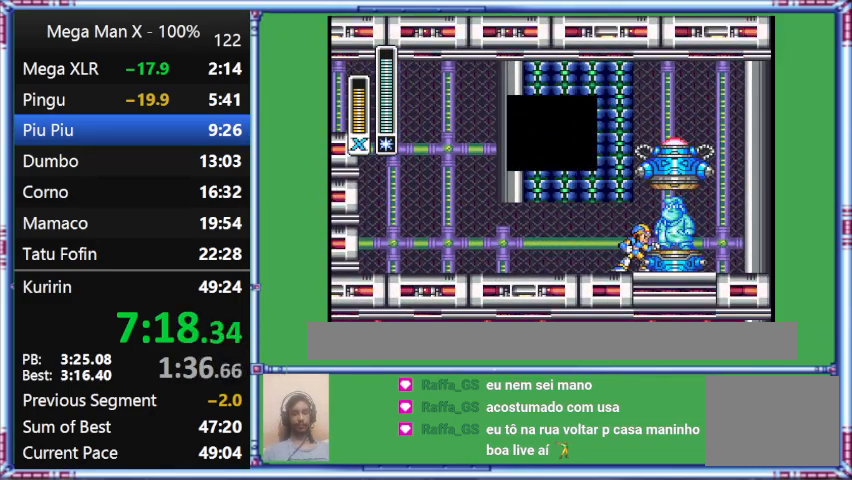
{"buttons": ["START"], "events": [[500, "START", "down"]]}
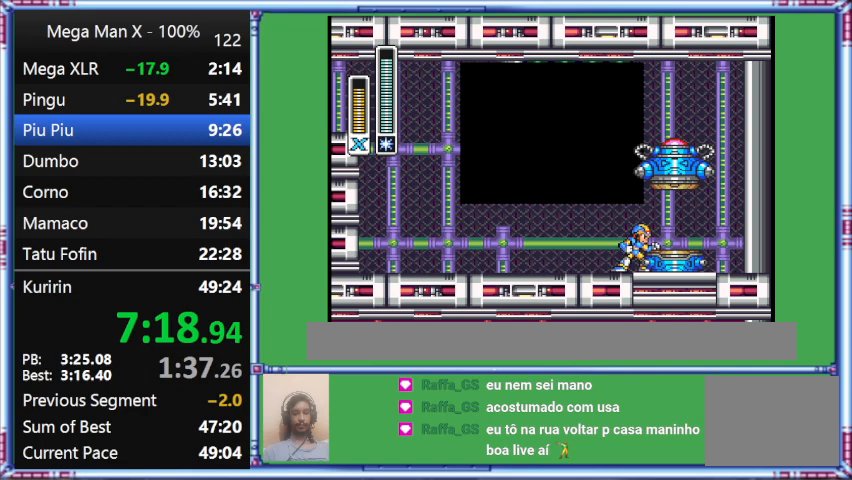
{"buttons": ["START"], "events": []}
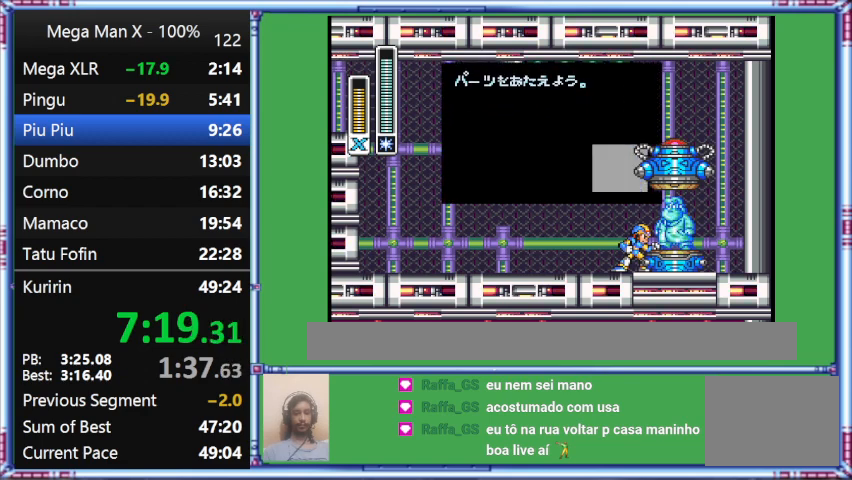
{"buttons": ["START"], "events": []}
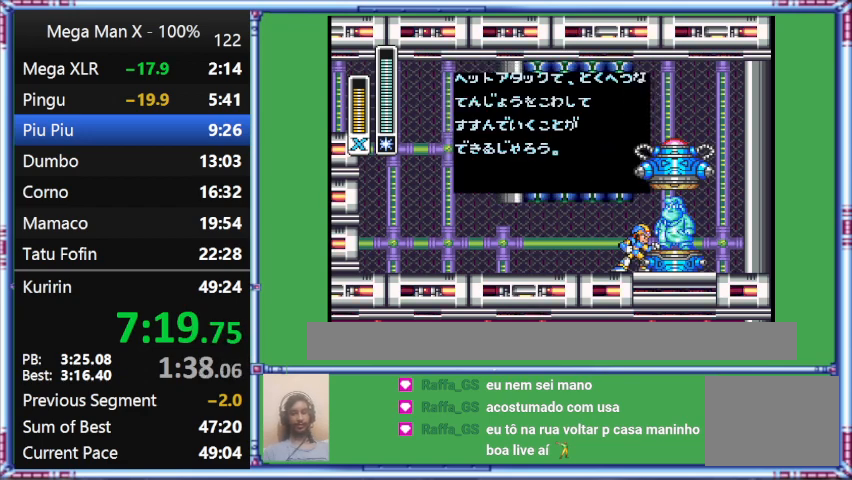
{"buttons": ["START"], "events": []}
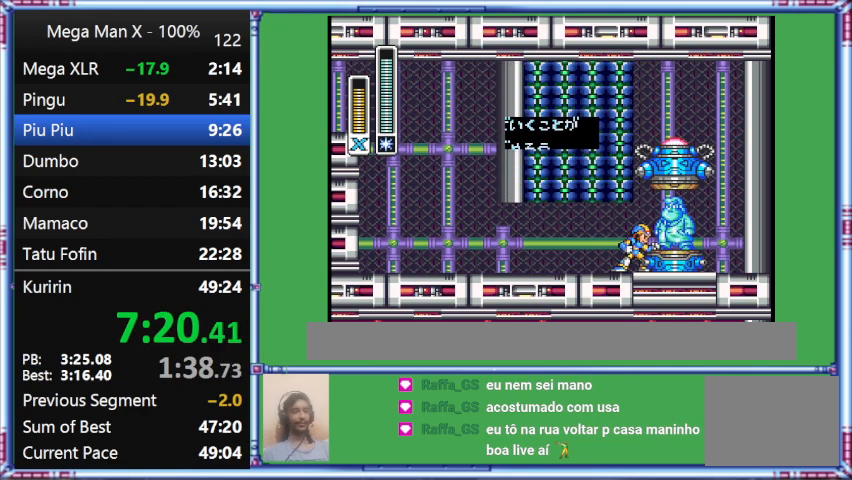
{"buttons": ["START"], "events": []}
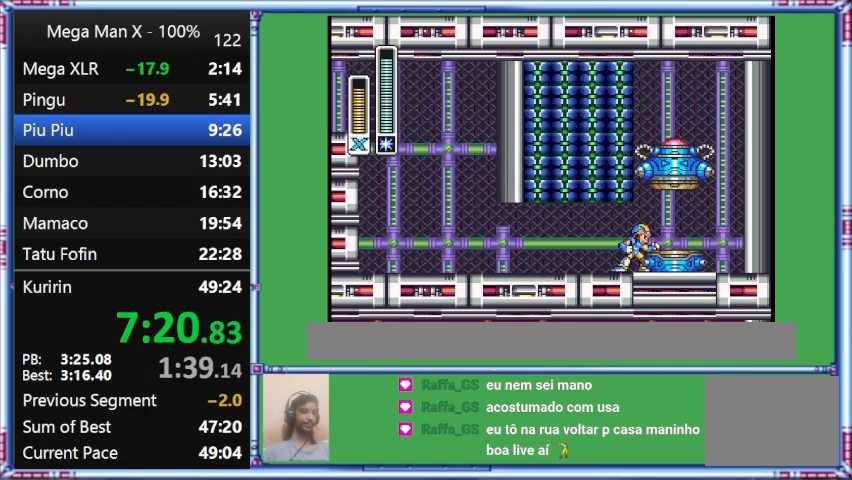
{"buttons": ["B", "DPAD_RIGHT"], "events": [[400, "B", "down"], [400, "DPAD_RIGHT", "down"], [400, "START", "up"]]}
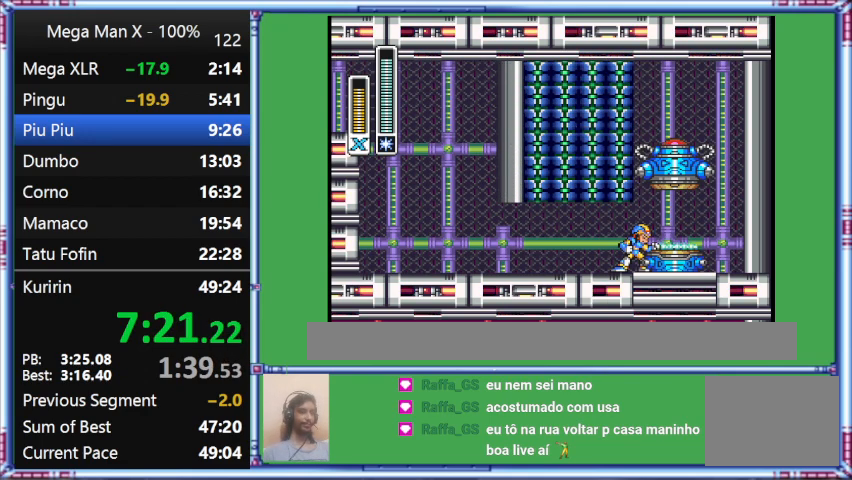
{"buttons": ["B", "DPAD_RIGHT"], "events": []}
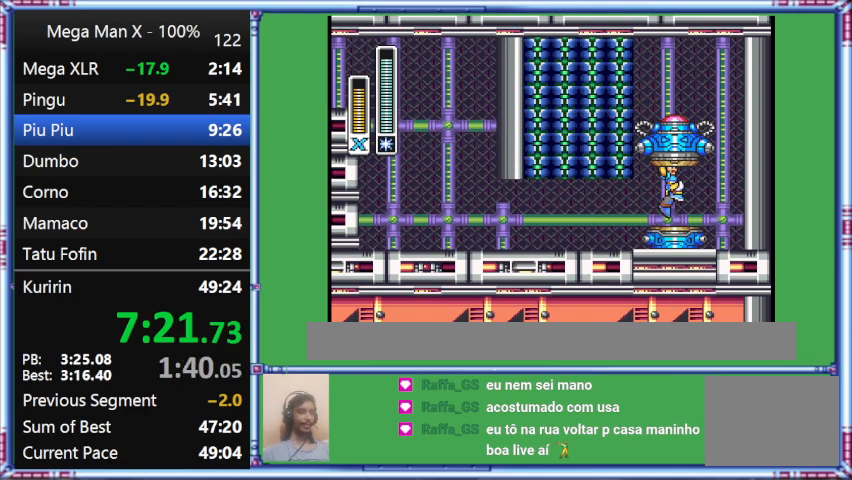
{"buttons": [], "events": [[133, "B", "up"], [433, "DPAD_RIGHT", "up"]]}
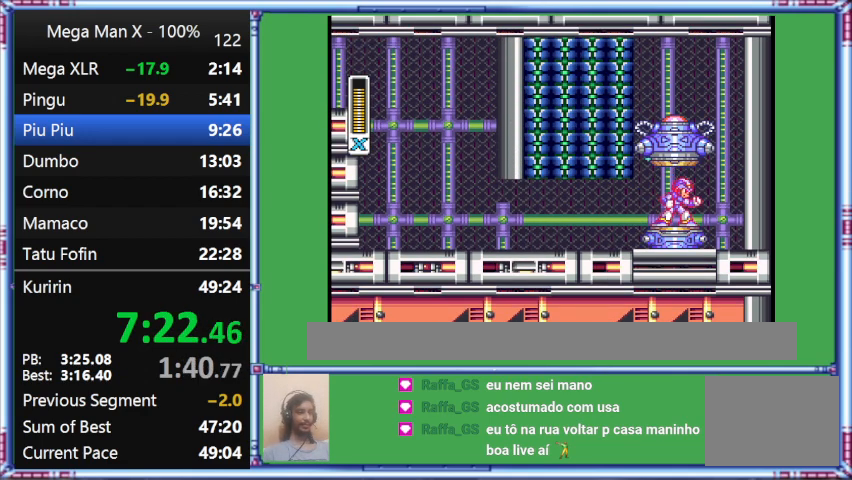
{"buttons": ["Y"], "events": [[167, "Y", "down"]]}
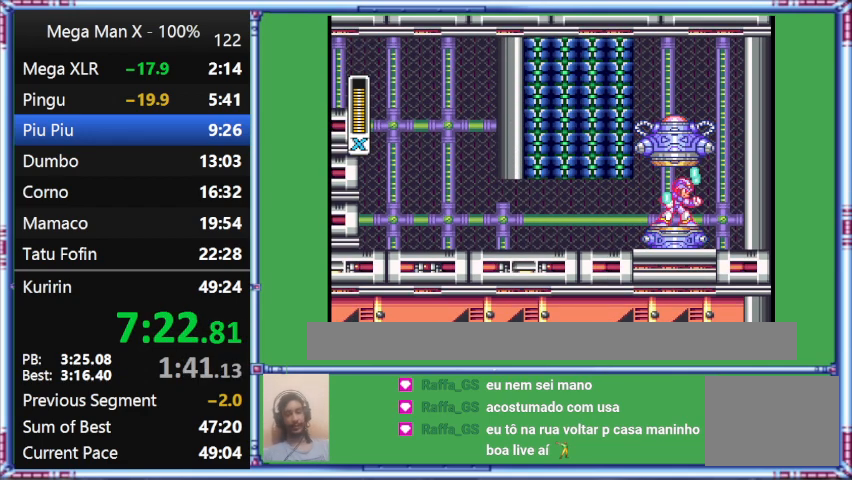
{"buttons": ["Y"], "events": []}
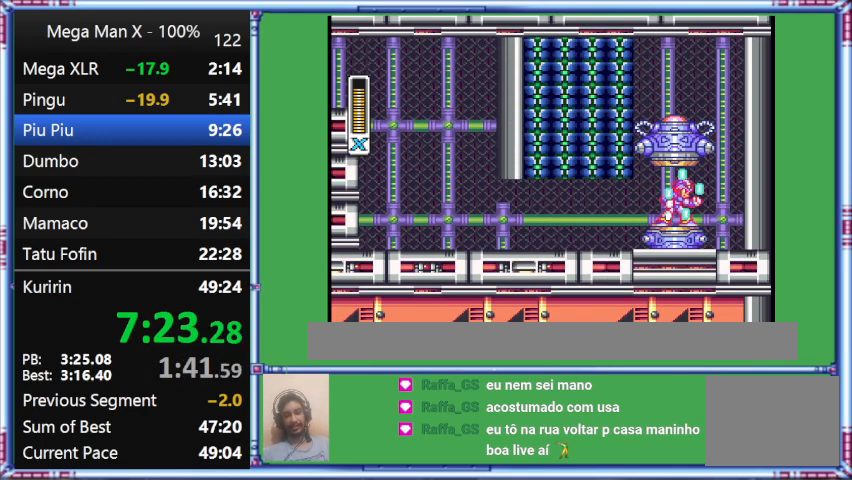
{"buttons": ["Y"], "events": []}
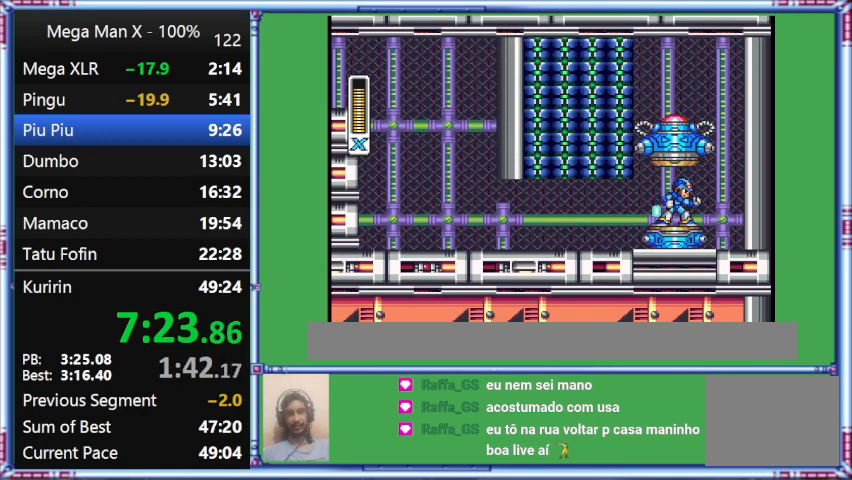
{"buttons": ["Y"], "events": []}
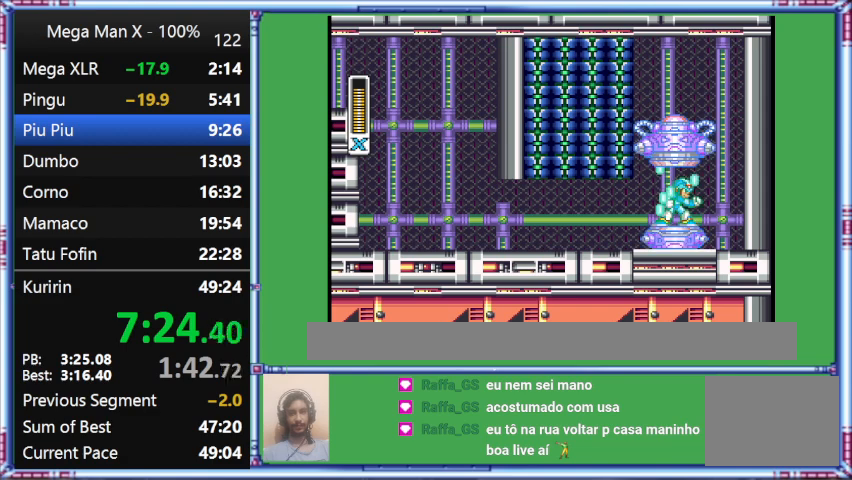
{"buttons": ["Y"], "events": []}
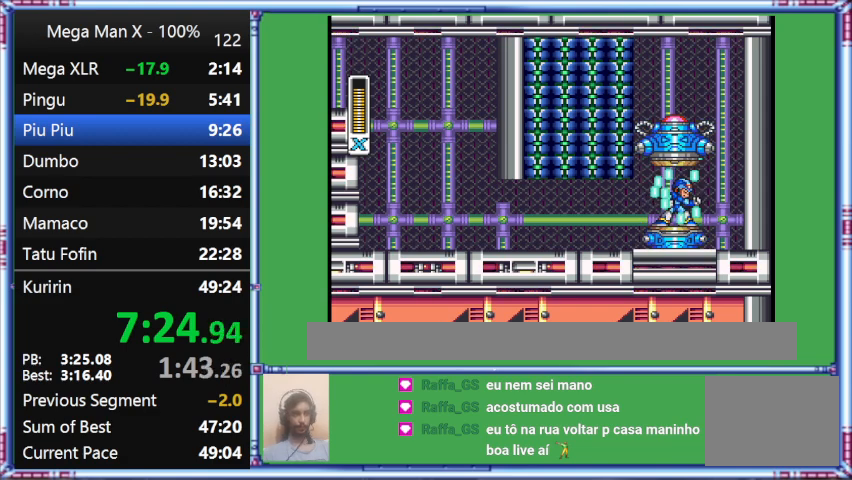
{"buttons": ["Y"], "events": []}
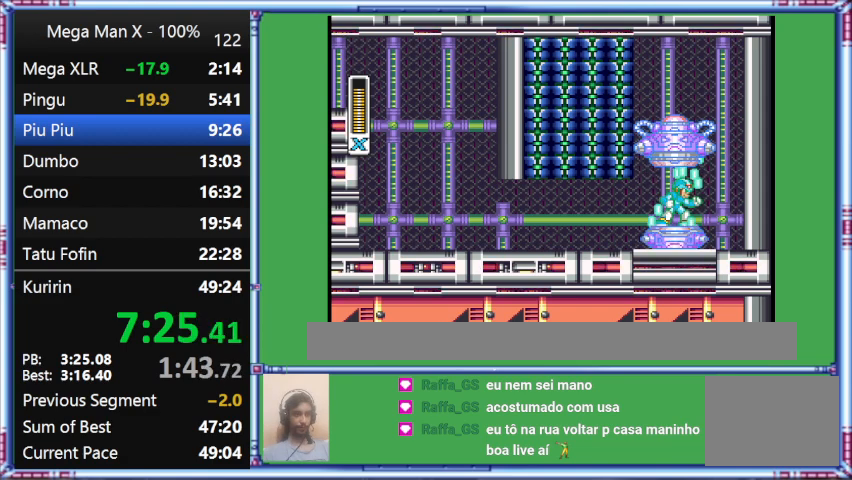
{"buttons": ["Y"], "events": []}
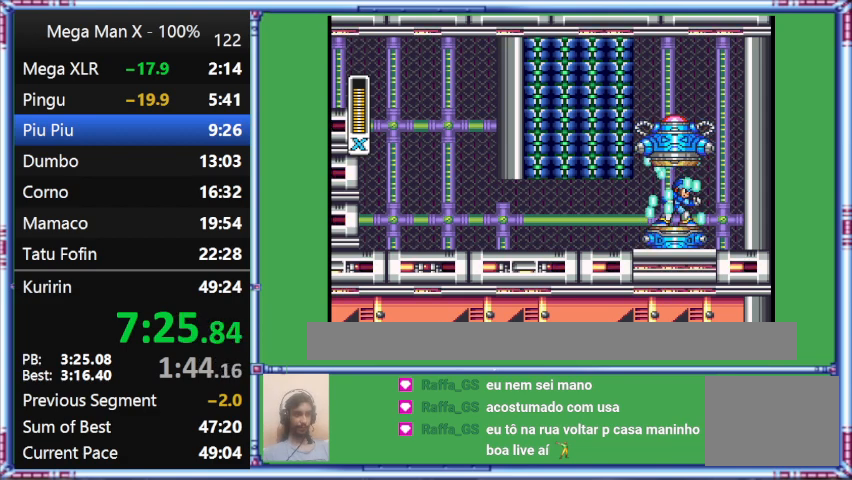
{"buttons": ["Y"], "events": []}
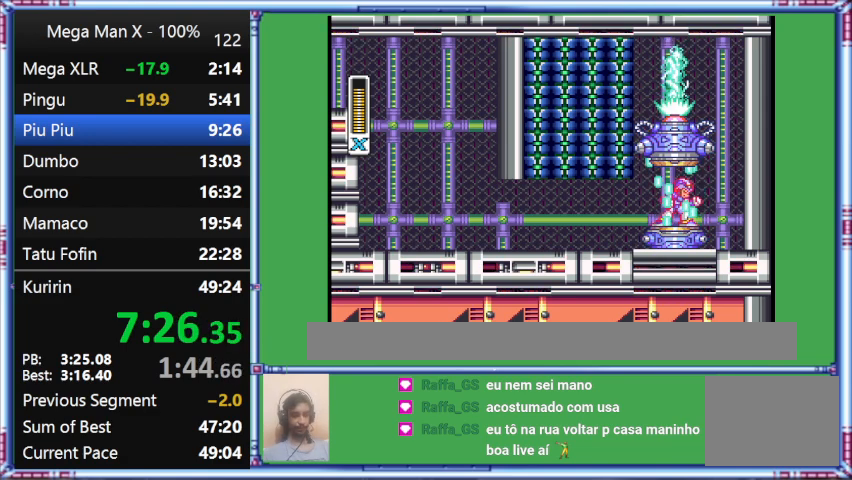
{"buttons": ["Y"], "events": []}
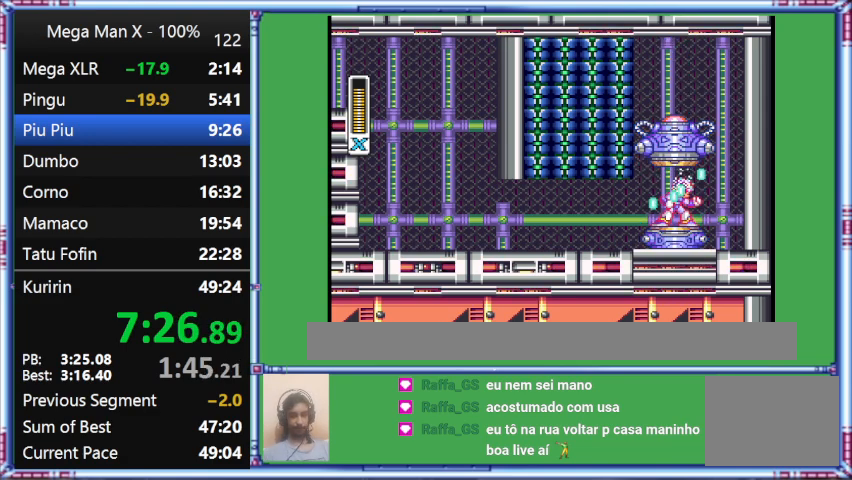
{"buttons": ["Y"], "events": []}
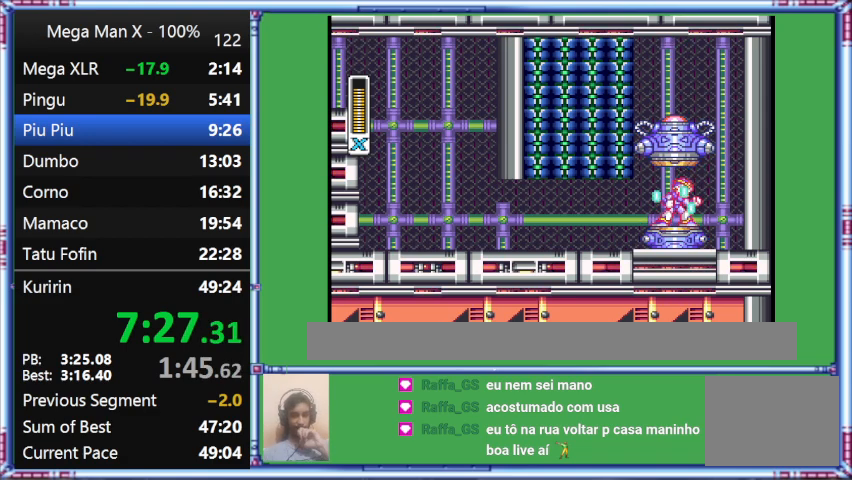
{"buttons": ["Y"], "events": []}
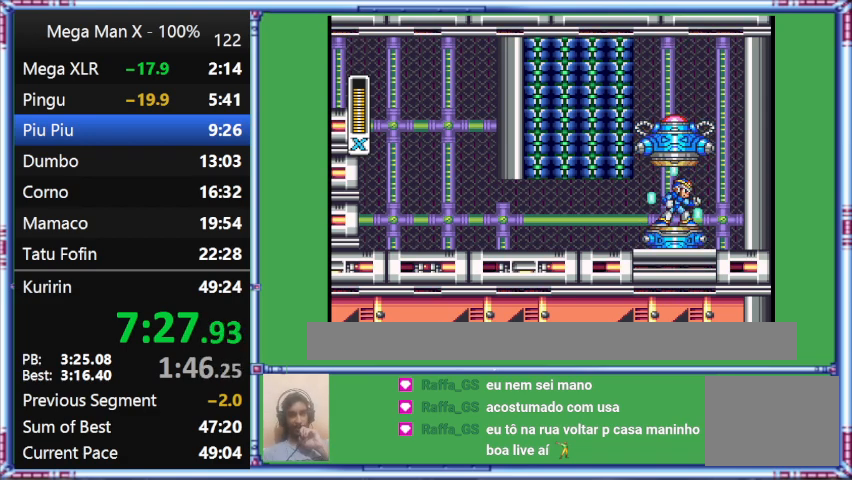
{"buttons": ["Y"], "events": []}
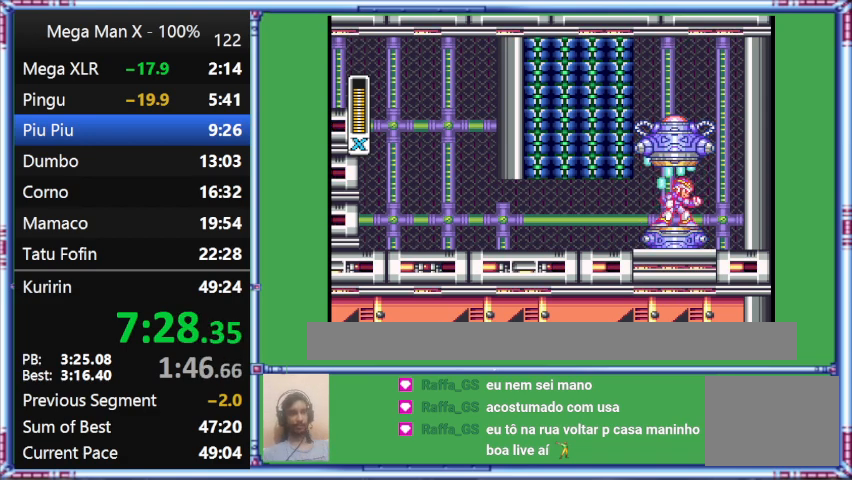
{"buttons": ["Y"], "events": []}